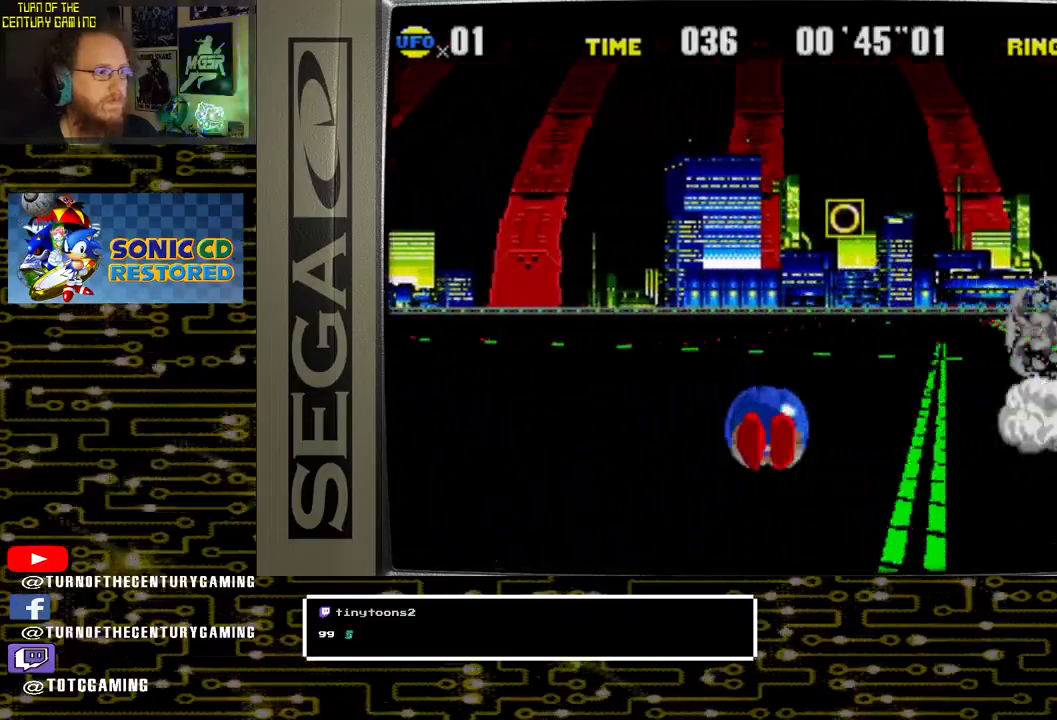
Gameplay with a controller (PlayStation layout); each line is a JSON object with the inputs held at the frame after it. "events" lists button and stick changes between this image and that frame as [ms after this image, input, new state], when the widget could be followed in between.
{"buttons": ["CROSS", "DPAD_RIGHT"], "left_stick": "center", "right_stick": "center", "events": [[250, "CROSS", "up"], [500, "CROSS", "down"]]}
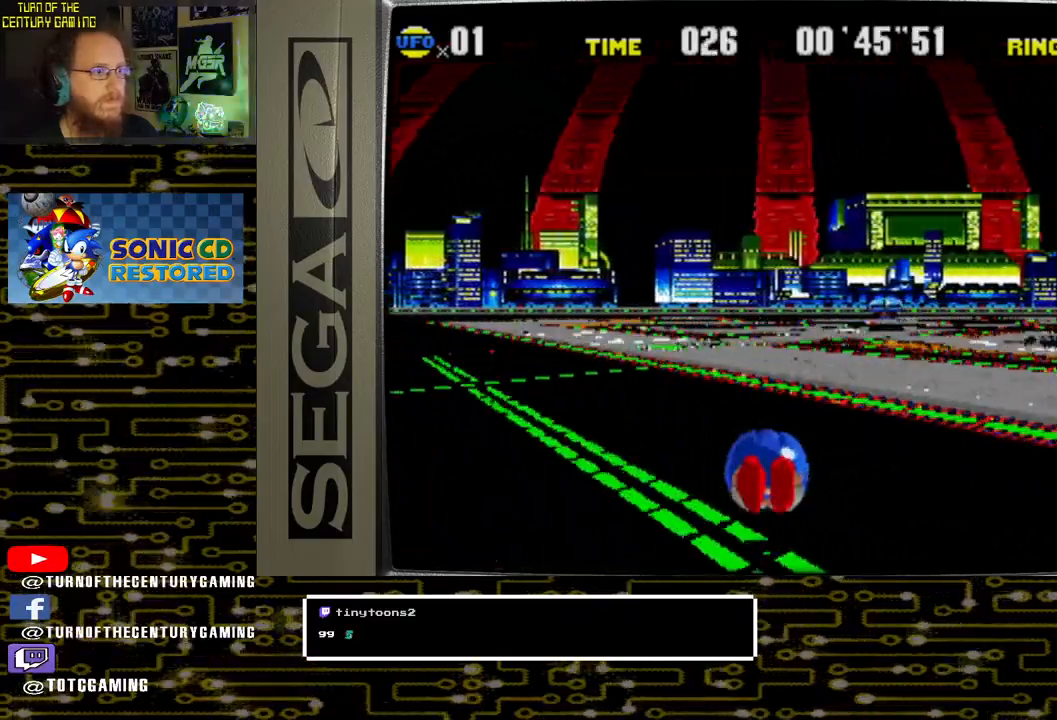
{"buttons": ["CROSS", "DPAD_LEFT"], "left_stick": "center", "right_stick": "center", "events": [[217, "DPAD_RIGHT", "up"], [417, "DPAD_LEFT", "down"]]}
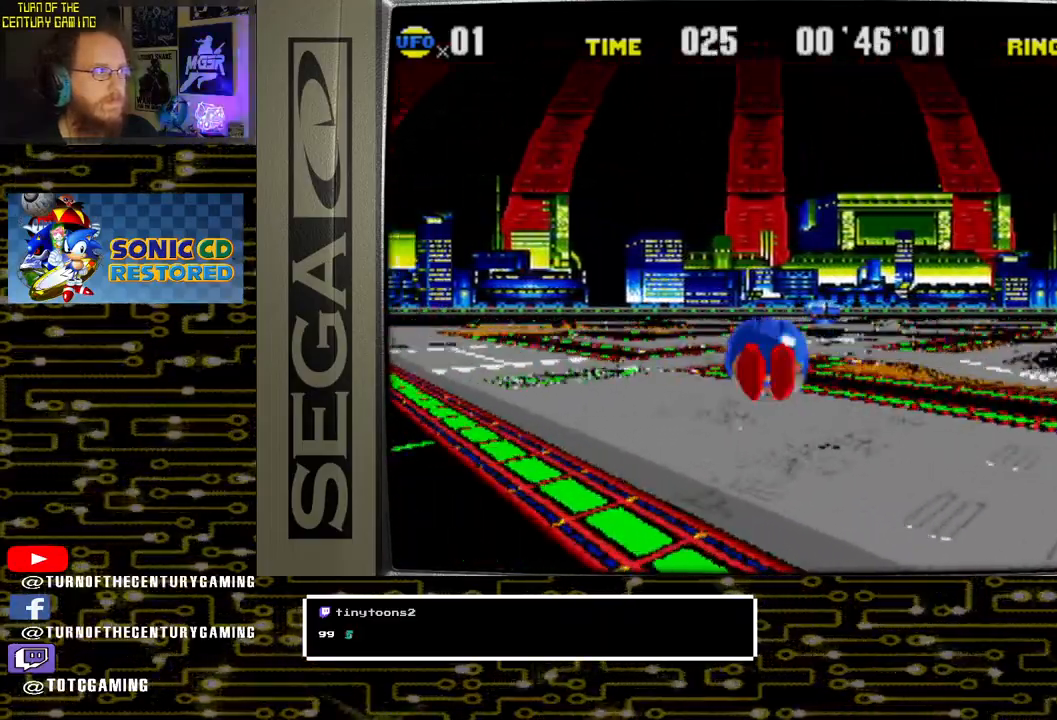
{"buttons": [], "left_stick": "center", "right_stick": "center", "events": [[50, "CROSS", "up"], [183, "DPAD_LEFT", "up"], [333, "DPAD_LEFT", "down"], [467, "DPAD_LEFT", "up"]]}
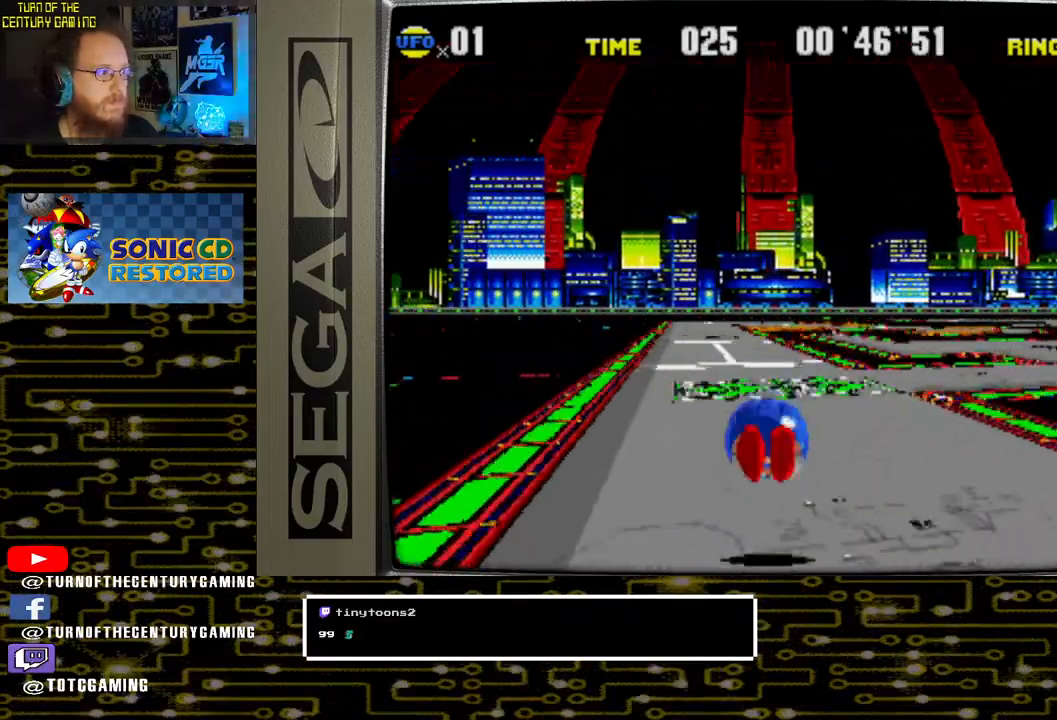
{"buttons": ["CROSS"], "left_stick": "center", "right_stick": "center", "events": [[133, "DPAD_RIGHT", "down"], [317, "CROSS", "down"], [433, "DPAD_RIGHT", "up"]]}
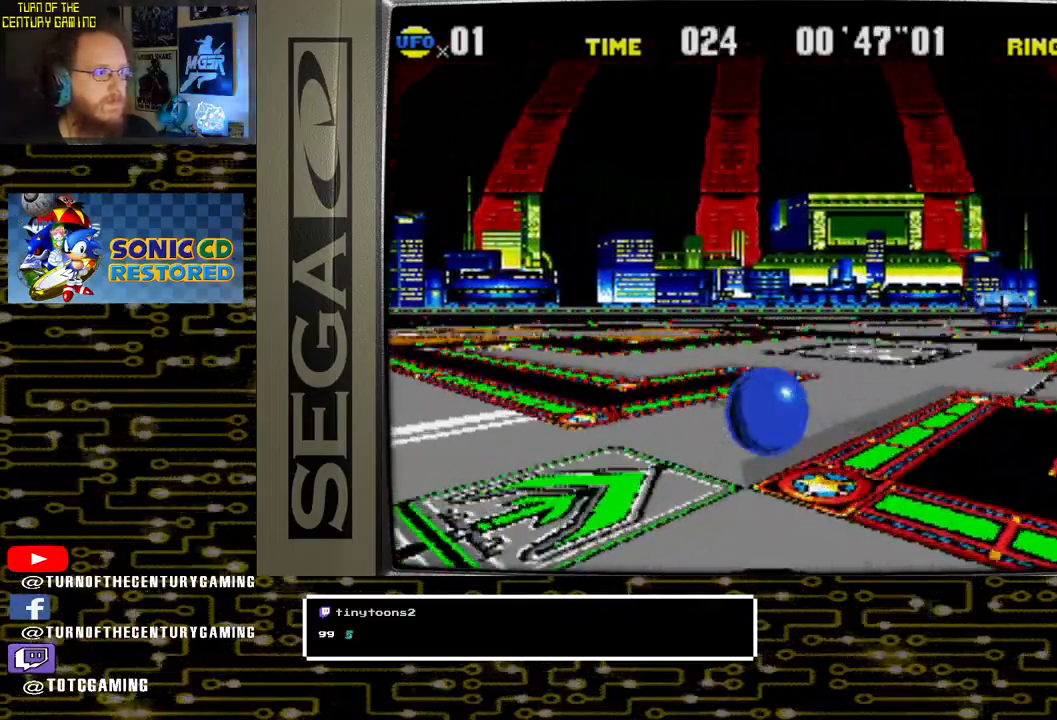
{"buttons": [], "left_stick": "center", "right_stick": "center", "events": [[100, "CROSS", "up"], [217, "DPAD_RIGHT", "down"], [467, "DPAD_RIGHT", "up"]]}
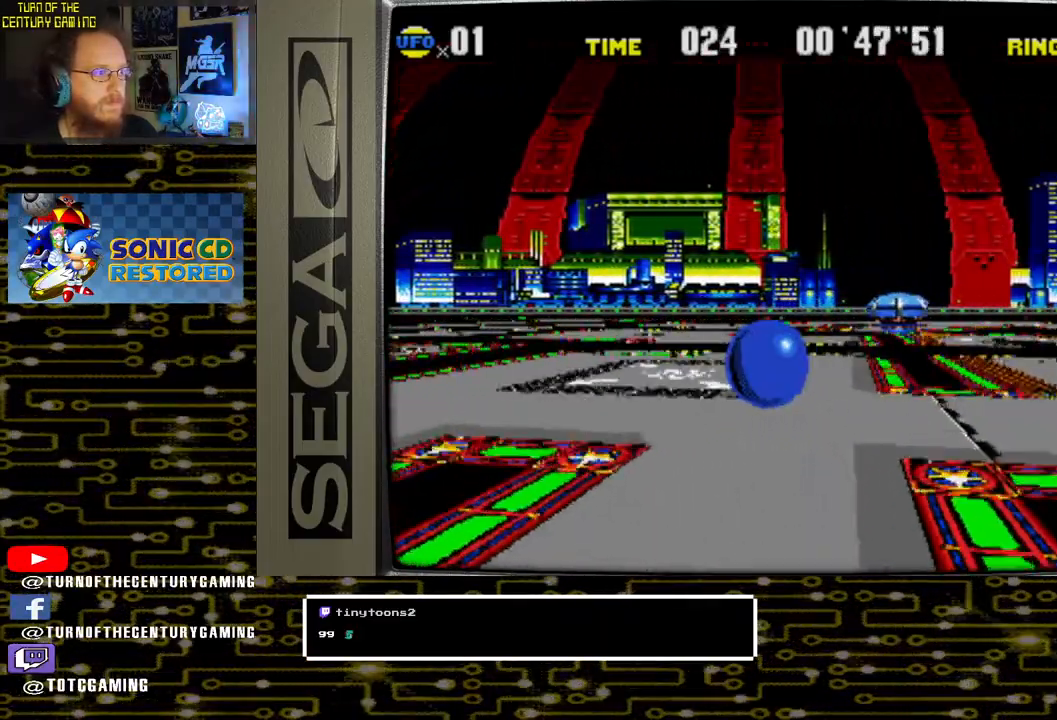
{"buttons": [], "left_stick": "center", "right_stick": "center", "events": [[283, "DPAD_RIGHT", "down"], [483, "DPAD_RIGHT", "up"]]}
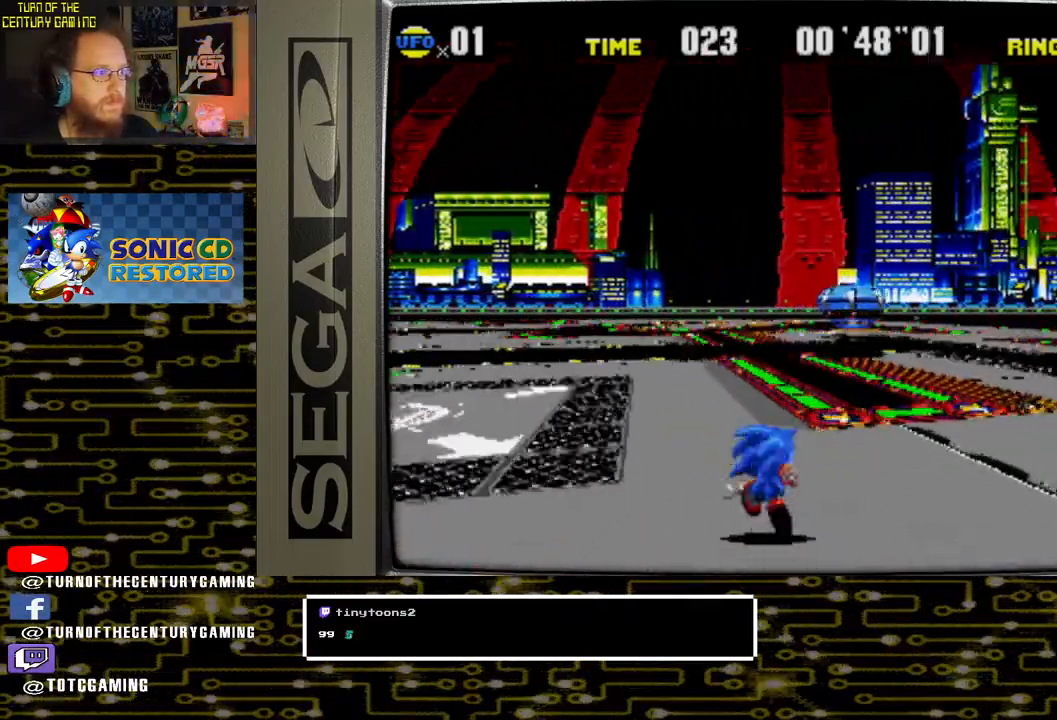
{"buttons": ["CROSS", "DPAD_RIGHT"], "left_stick": "center", "right_stick": "center", "events": [[183, "CROSS", "down"], [217, "DPAD_RIGHT", "down"]]}
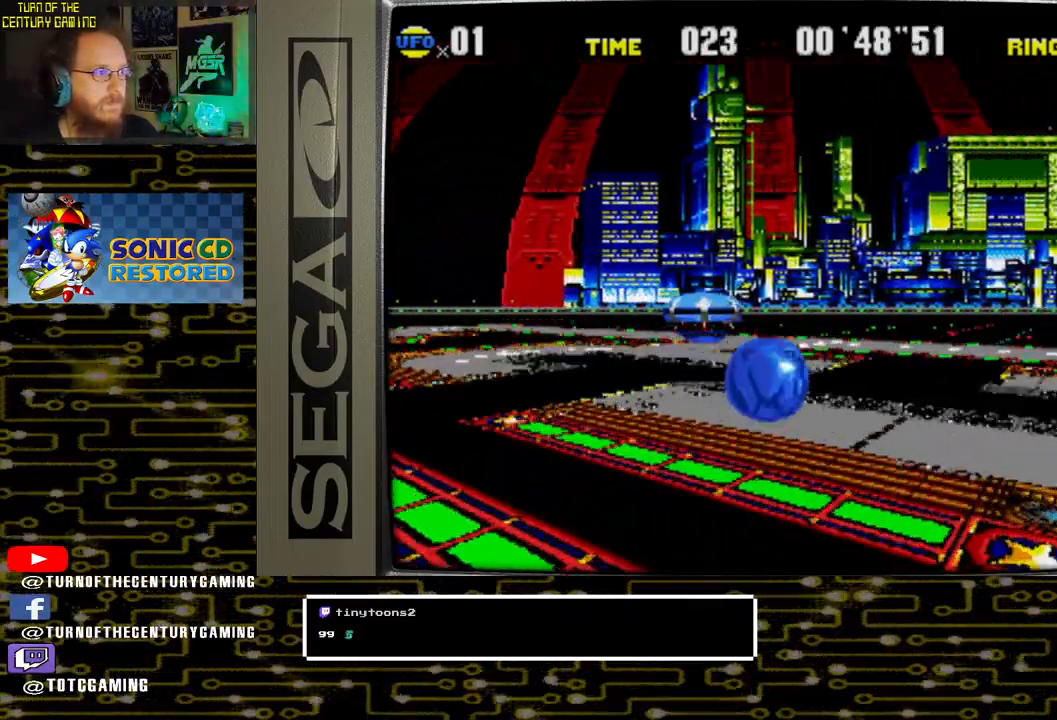
{"buttons": [], "left_stick": "center", "right_stick": "center", "events": [[17, "DPAD_RIGHT", "up"], [100, "CROSS", "up"], [267, "DPAD_LEFT", "down"], [500, "DPAD_LEFT", "up"]]}
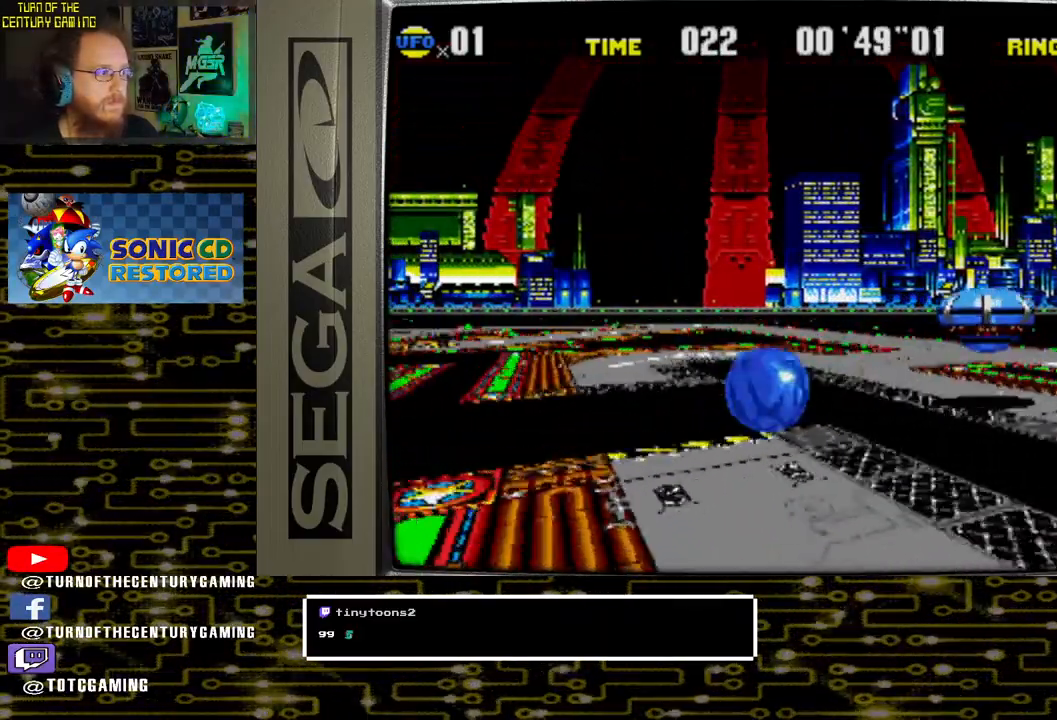
{"buttons": ["CROSS"], "left_stick": "center", "right_stick": "center", "events": [[183, "DPAD_RIGHT", "down"], [367, "CROSS", "down"], [450, "DPAD_RIGHT", "up"]]}
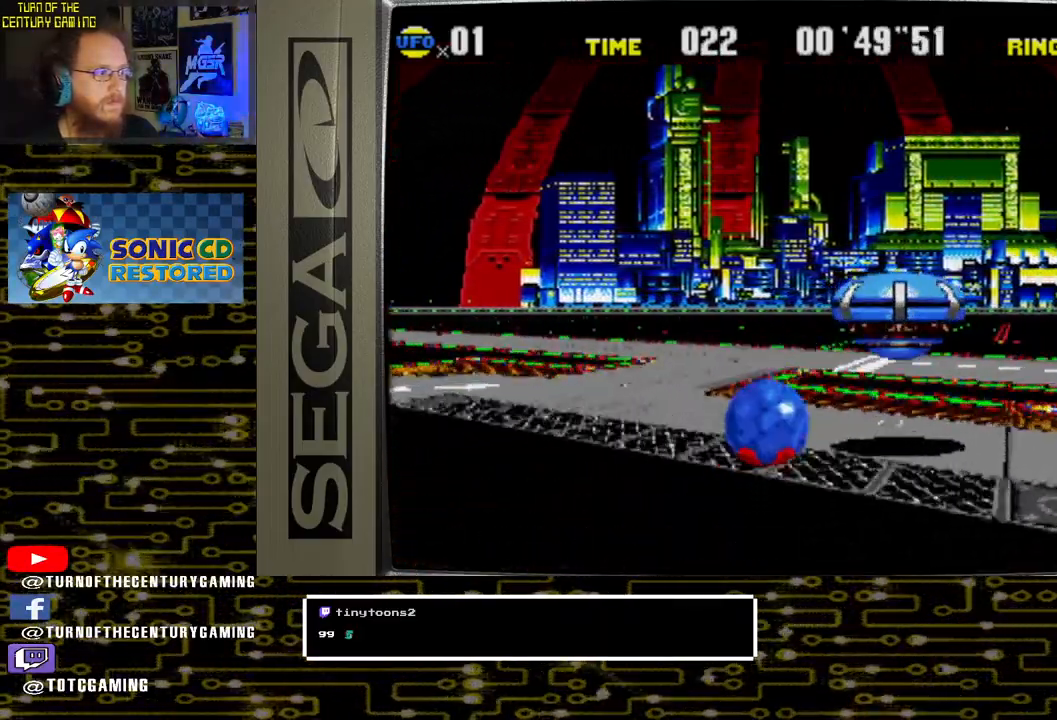
{"buttons": ["CROSS", "DPAD_LEFT"], "left_stick": "center", "right_stick": "center", "events": [[200, "DPAD_RIGHT", "down"], [417, "DPAD_RIGHT", "up"], [450, "DPAD_LEFT", "down"]]}
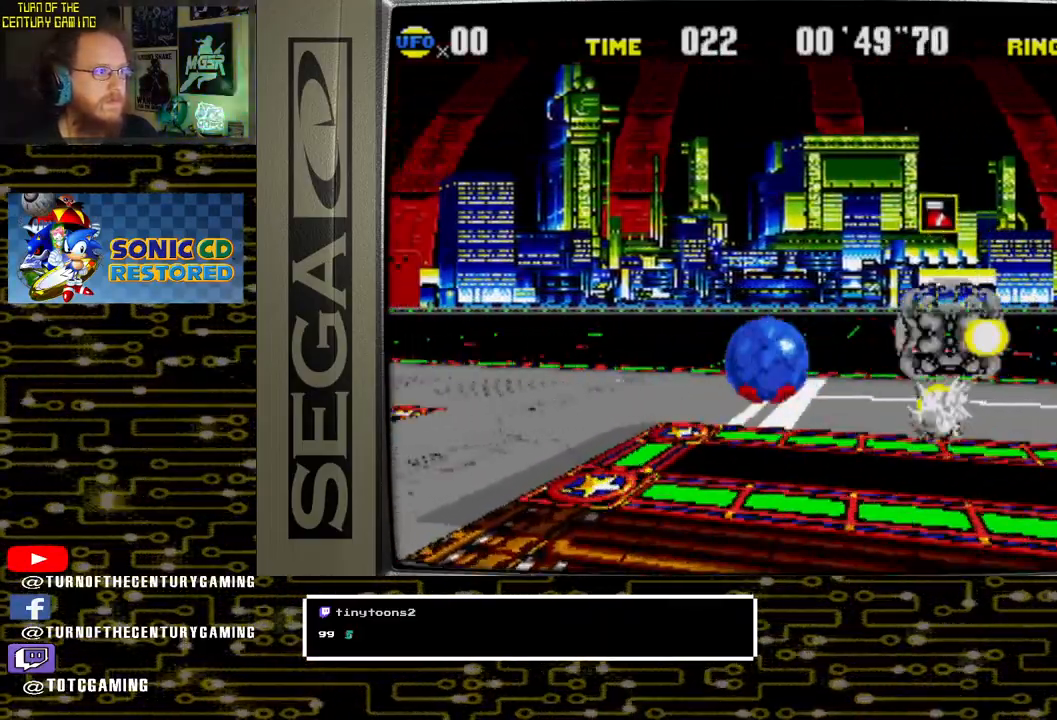
{"buttons": ["CROSS", "DPAD_LEFT"], "left_stick": "center", "right_stick": "center", "events": [[183, "DPAD_LEFT", "up"], [467, "DPAD_LEFT", "down"]]}
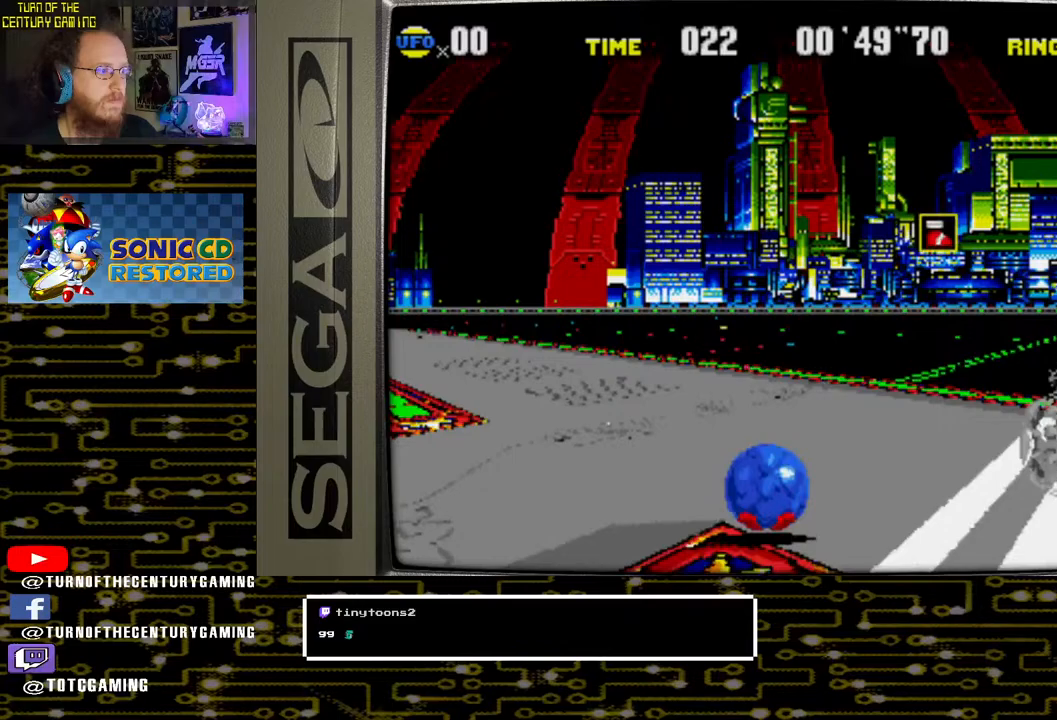
{"buttons": [], "left_stick": "center", "right_stick": "center", "events": [[117, "CROSS", "up"], [250, "DPAD_LEFT", "up"]]}